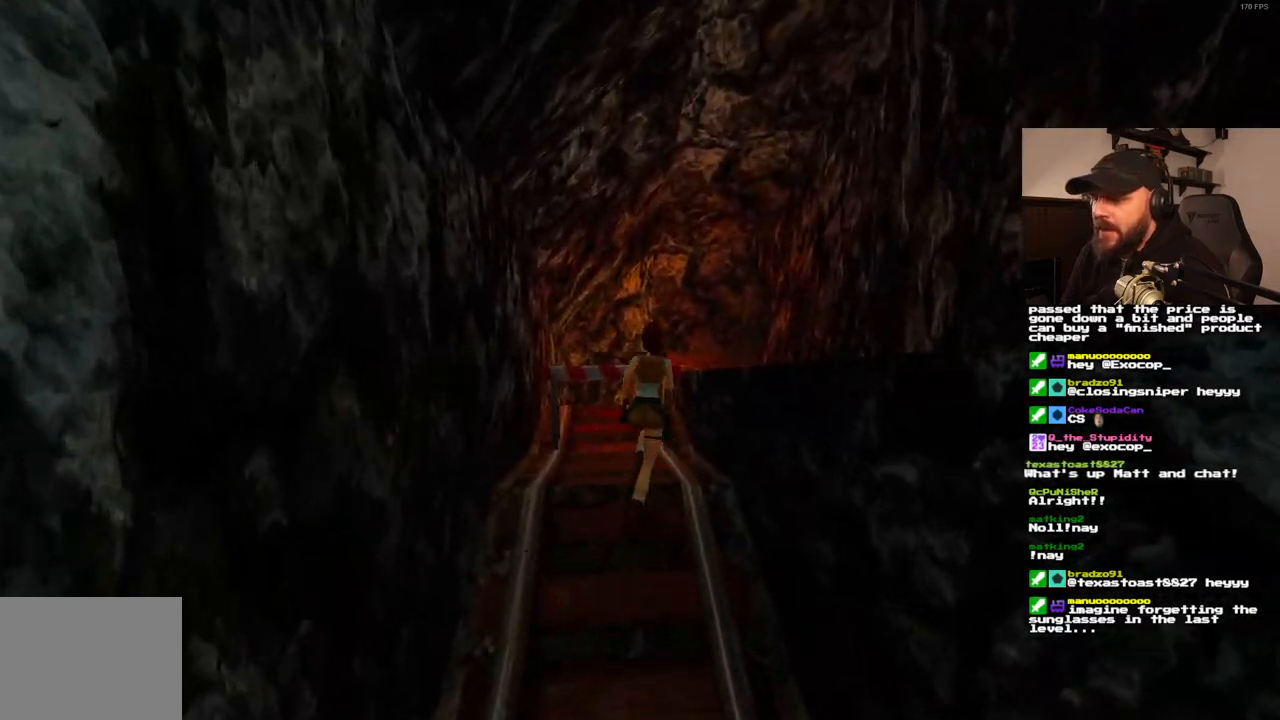
Gameplay with a controller (PlayStation layout); each line is a JSON object with the inputs held at the frame after it. "events" lists button and stick changes between this image and that frame as [ms after this image, input, new state], when the widget could be followed in between. Not read: L3 R3.
{"buttons": ["SQUARE", "DPAD_UP"], "left_stick": "center", "right_stick": "center", "events": []}
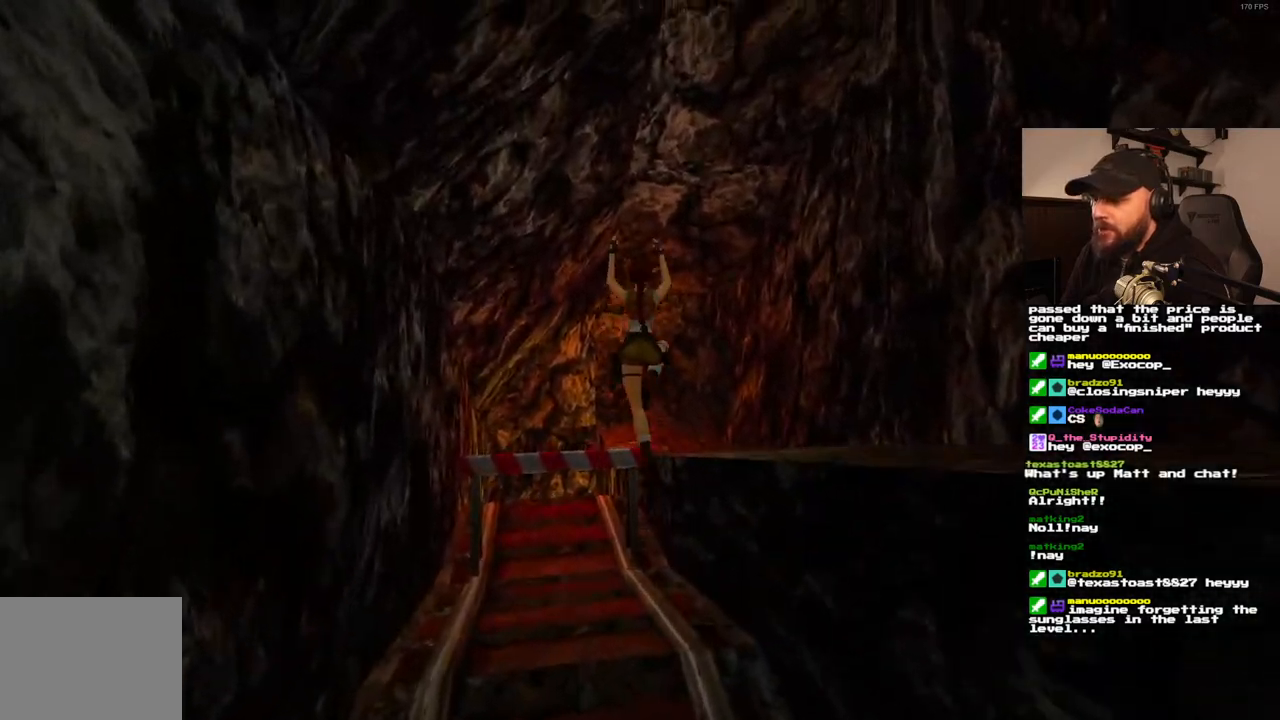
{"buttons": ["SQUARE", "DPAD_UP", "DPAD_RIGHT"], "left_stick": "center", "right_stick": "center", "events": [[317, "DPAD_RIGHT", "down"]]}
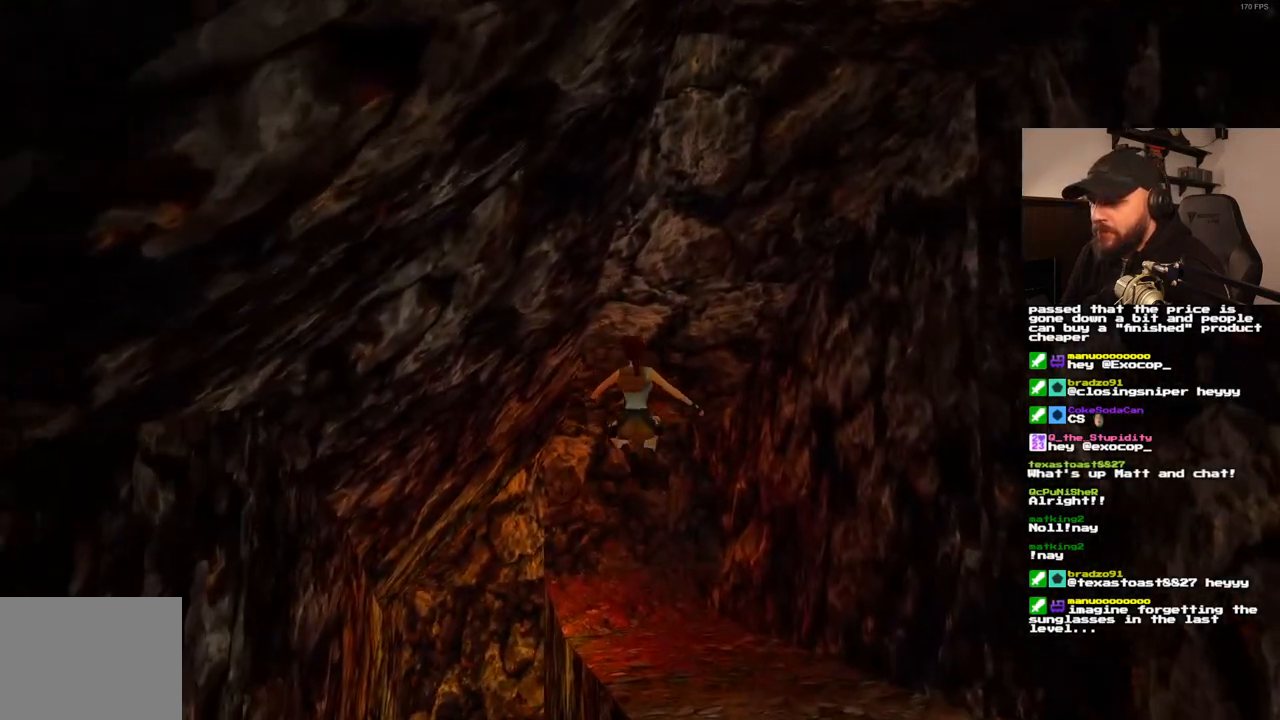
{"buttons": ["DPAD_UP", "DPAD_RIGHT"], "left_stick": "center", "right_stick": "center", "events": [[83, "SQUARE", "up"], [167, "DPAD_RIGHT", "up"], [433, "DPAD_RIGHT", "down"]]}
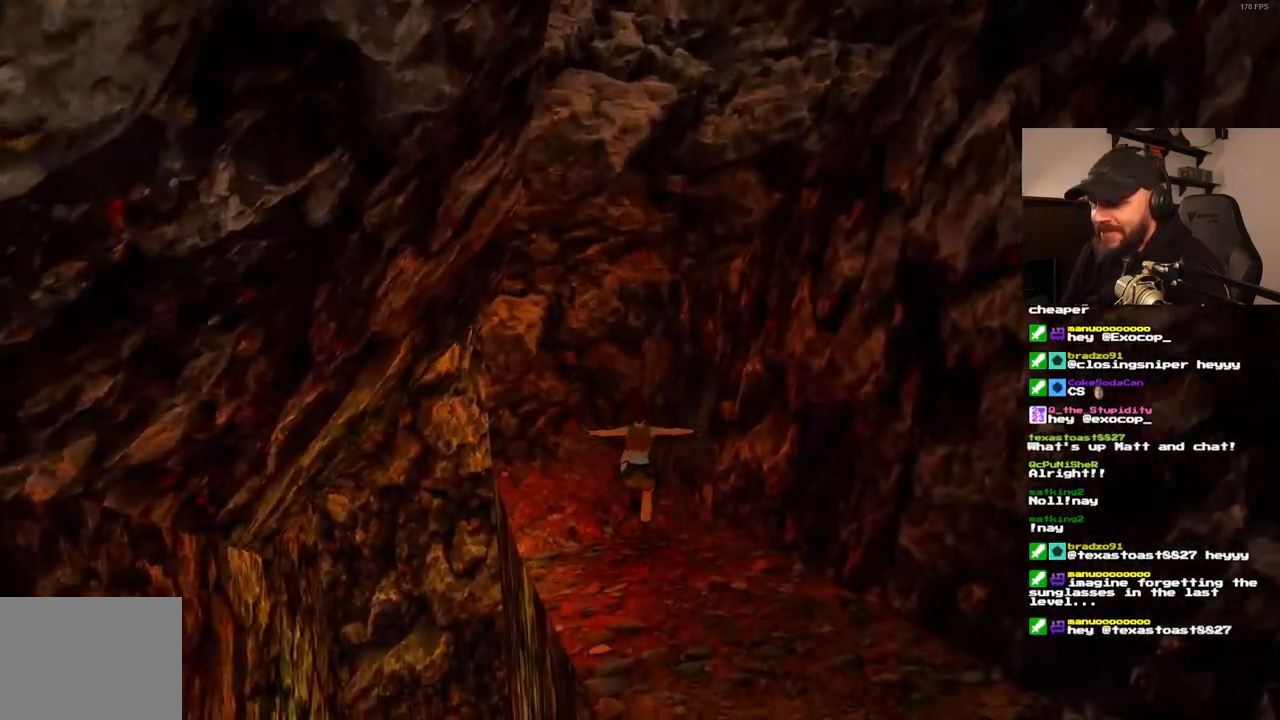
{"buttons": ["DPAD_UP", "DPAD_RIGHT"], "left_stick": "center", "right_stick": "center", "events": [[150, "DPAD_RIGHT", "up"], [267, "DPAD_RIGHT", "down"]]}
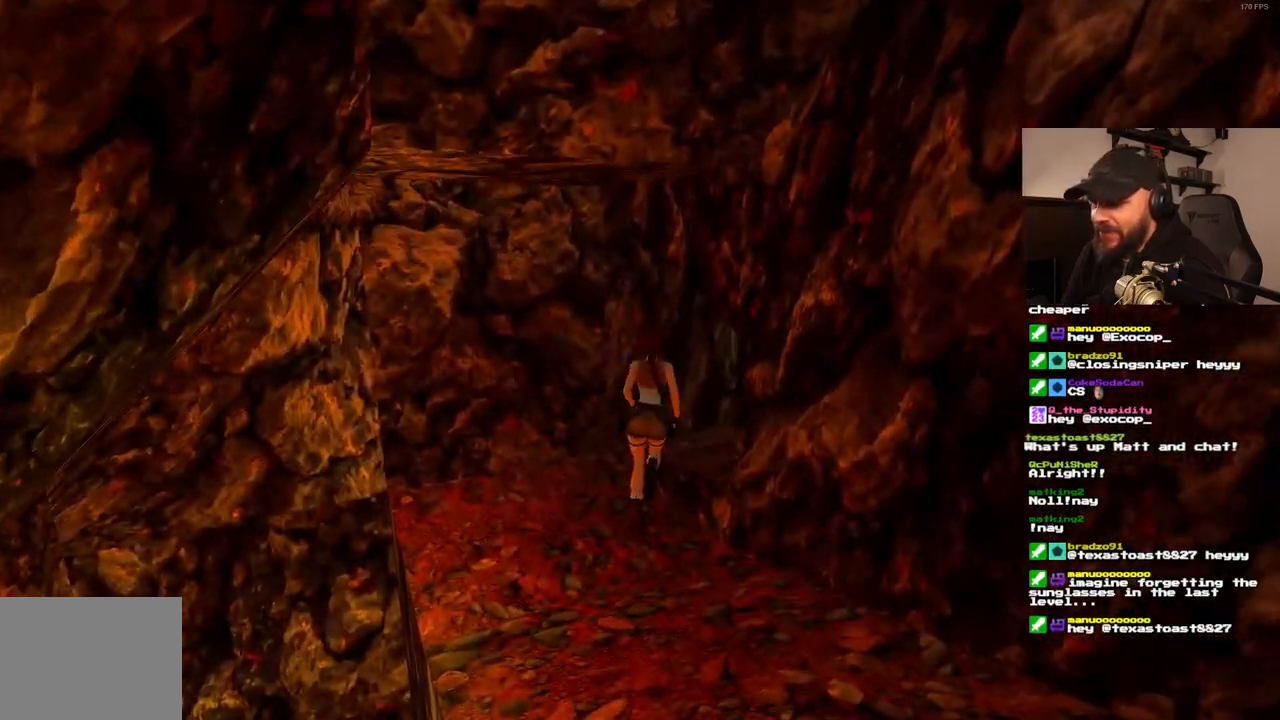
{"buttons": ["DPAD_UP"], "left_stick": "center", "right_stick": "center", "events": [[383, "DPAD_RIGHT", "up"]]}
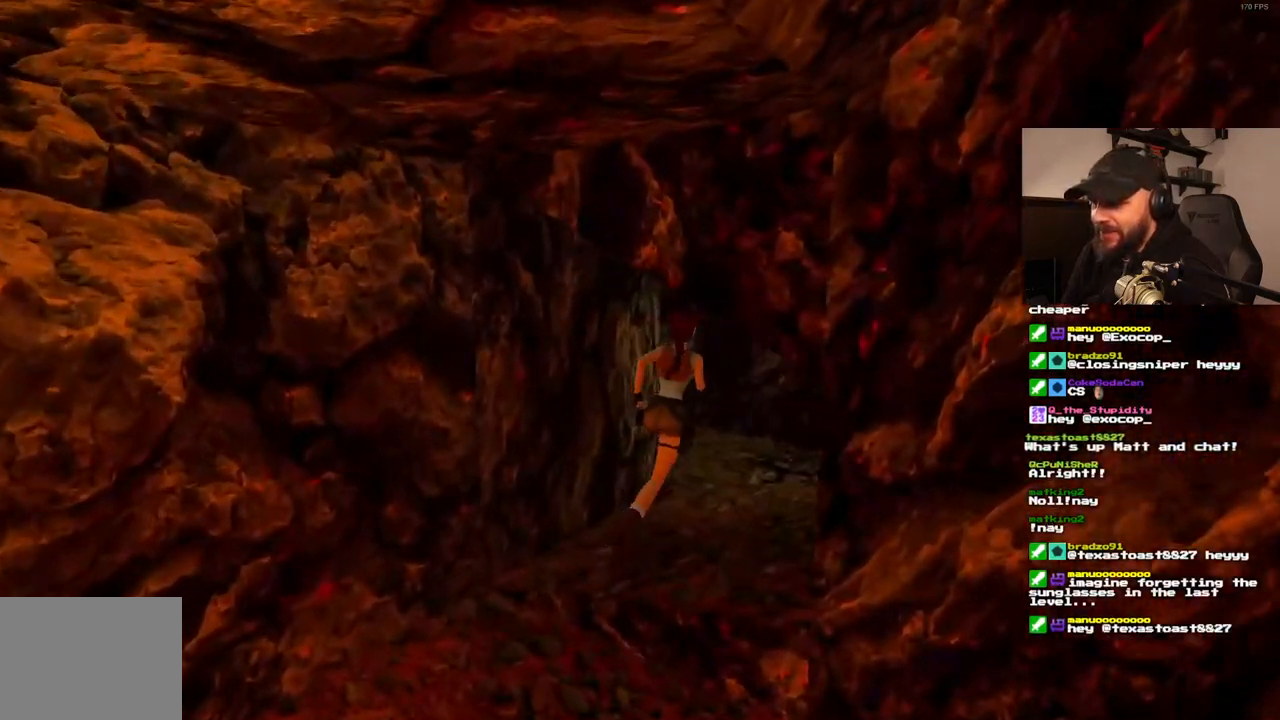
{"buttons": ["DPAD_UP", "DPAD_LEFT"], "left_stick": "center", "right_stick": "center", "events": [[200, "DPAD_LEFT", "down"]]}
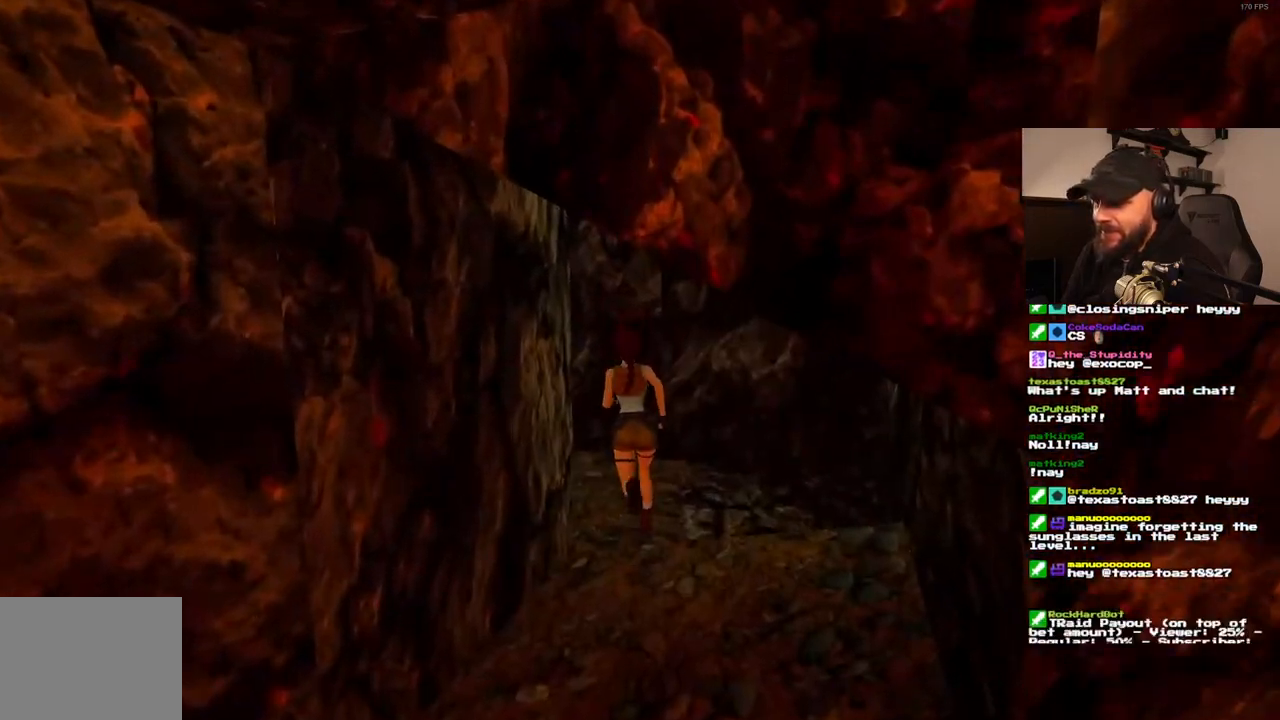
{"buttons": ["DPAD_UP"], "left_stick": "center", "right_stick": "center", "events": [[450, "DPAD_LEFT", "up"]]}
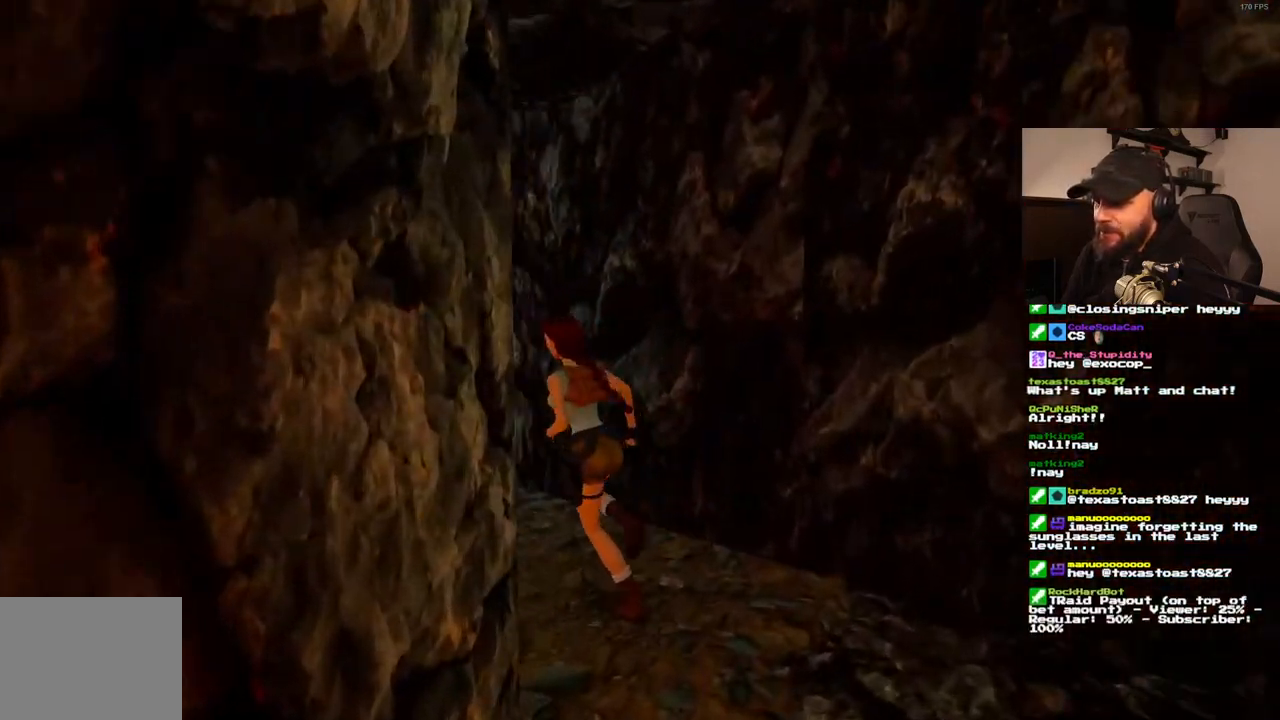
{"buttons": ["DPAD_UP", "DPAD_LEFT"], "left_stick": "center", "right_stick": "center", "events": [[450, "DPAD_LEFT", "down"]]}
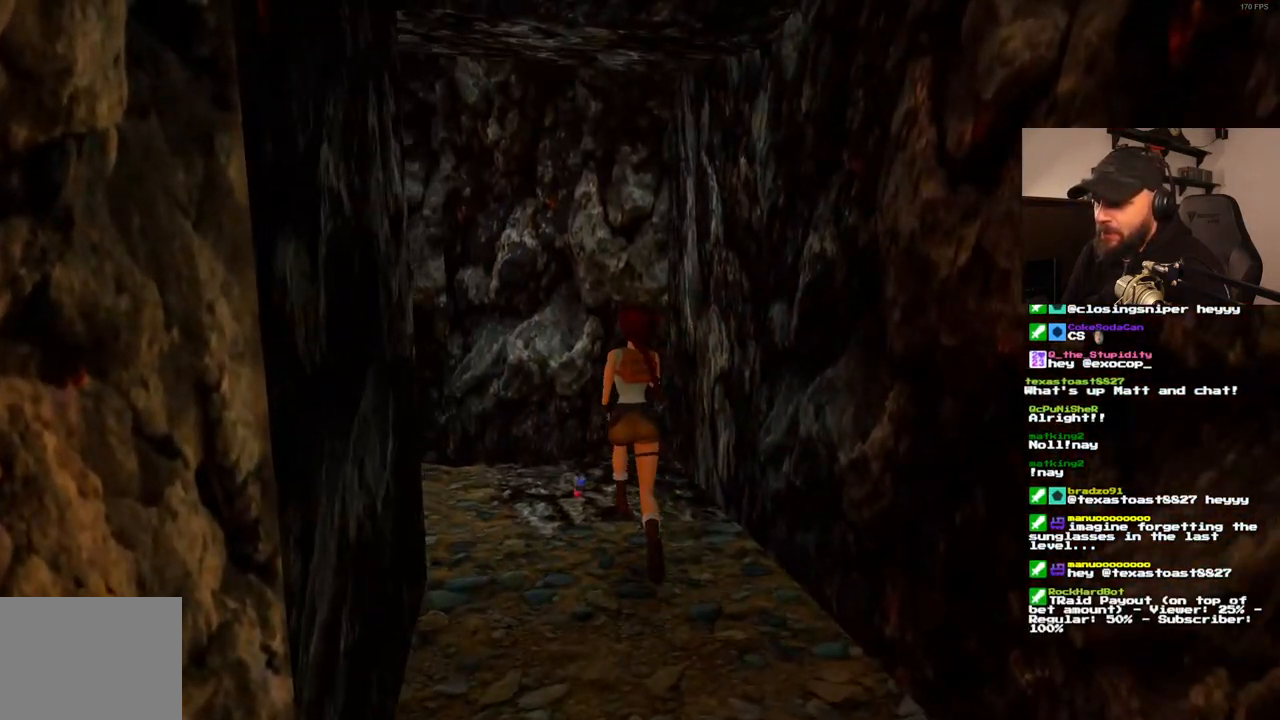
{"buttons": ["DPAD_LEFT"], "left_stick": "center", "right_stick": "center", "events": [[233, "DPAD_UP", "up"]]}
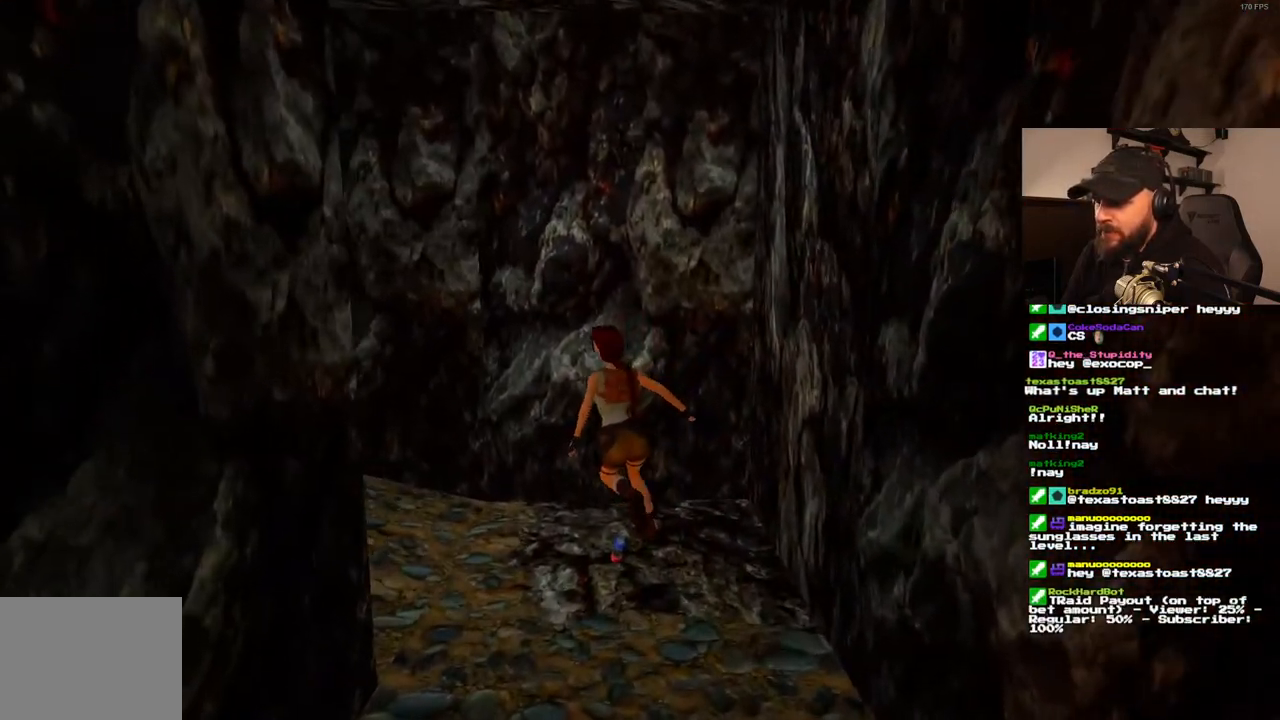
{"buttons": [], "left_stick": "center", "right_stick": "center", "events": [[367, "DPAD_LEFT", "up"]]}
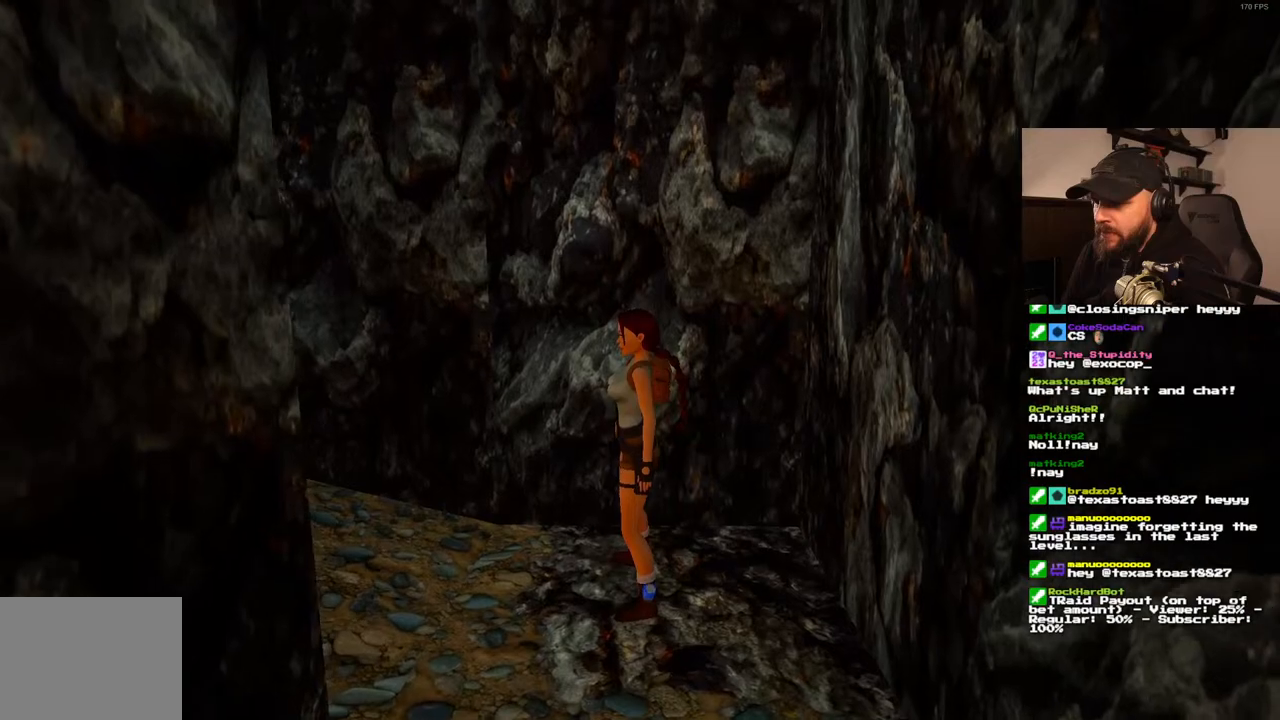
{"buttons": [], "left_stick": "center", "right_stick": "center", "events": [[33, "CROSS", "down"], [283, "CROSS", "up"]]}
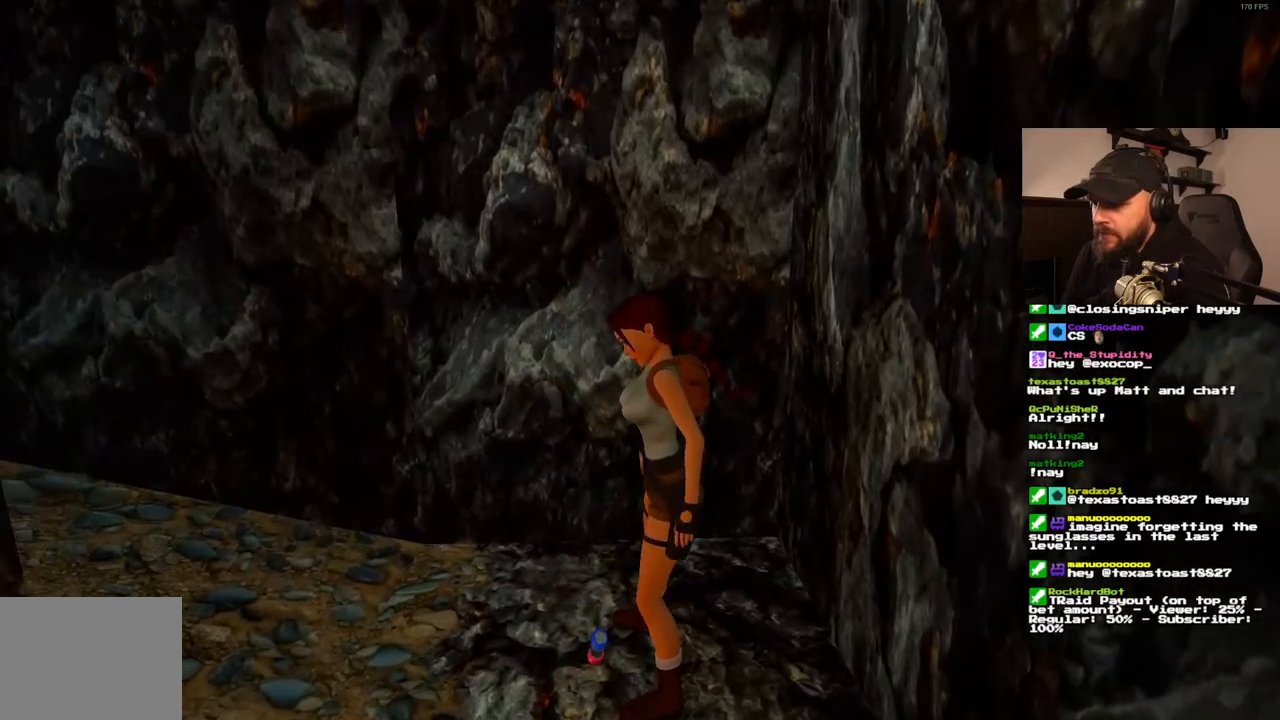
{"buttons": [], "left_stick": "center", "right_stick": "center", "events": []}
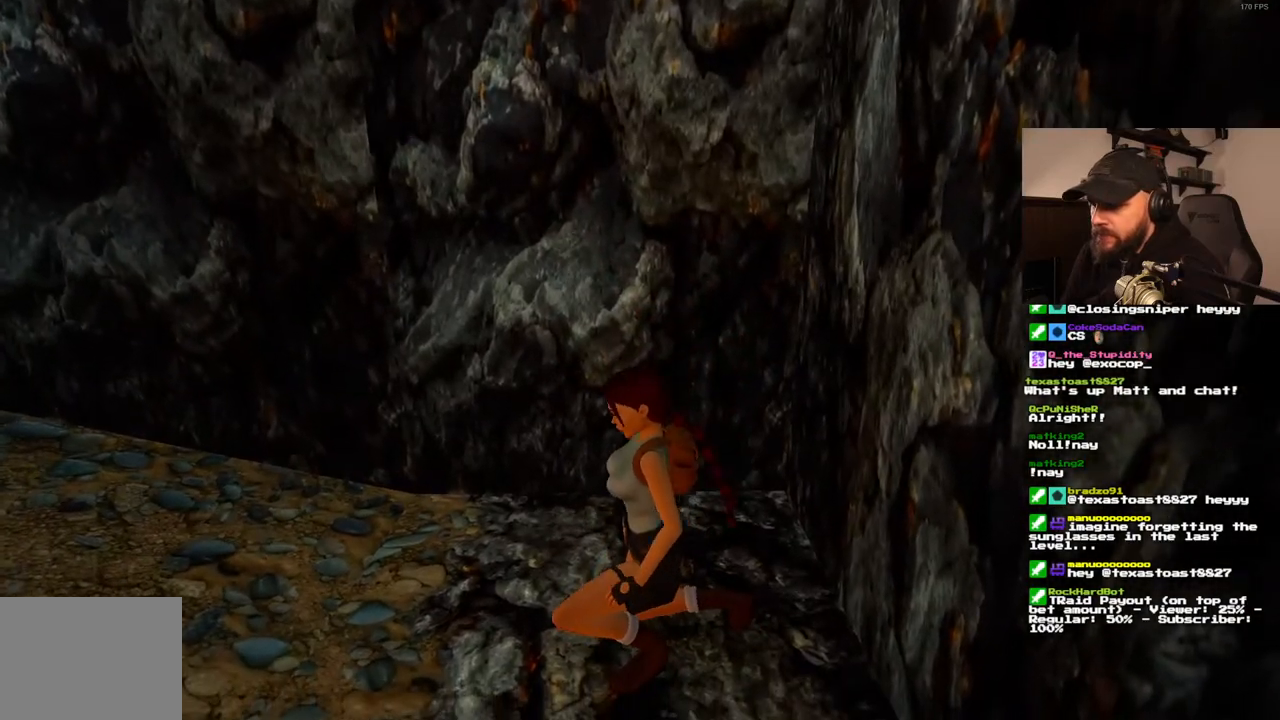
{"buttons": ["DPAD_UP"], "left_stick": "center", "right_stick": "center", "events": [[433, "DPAD_UP", "down"]]}
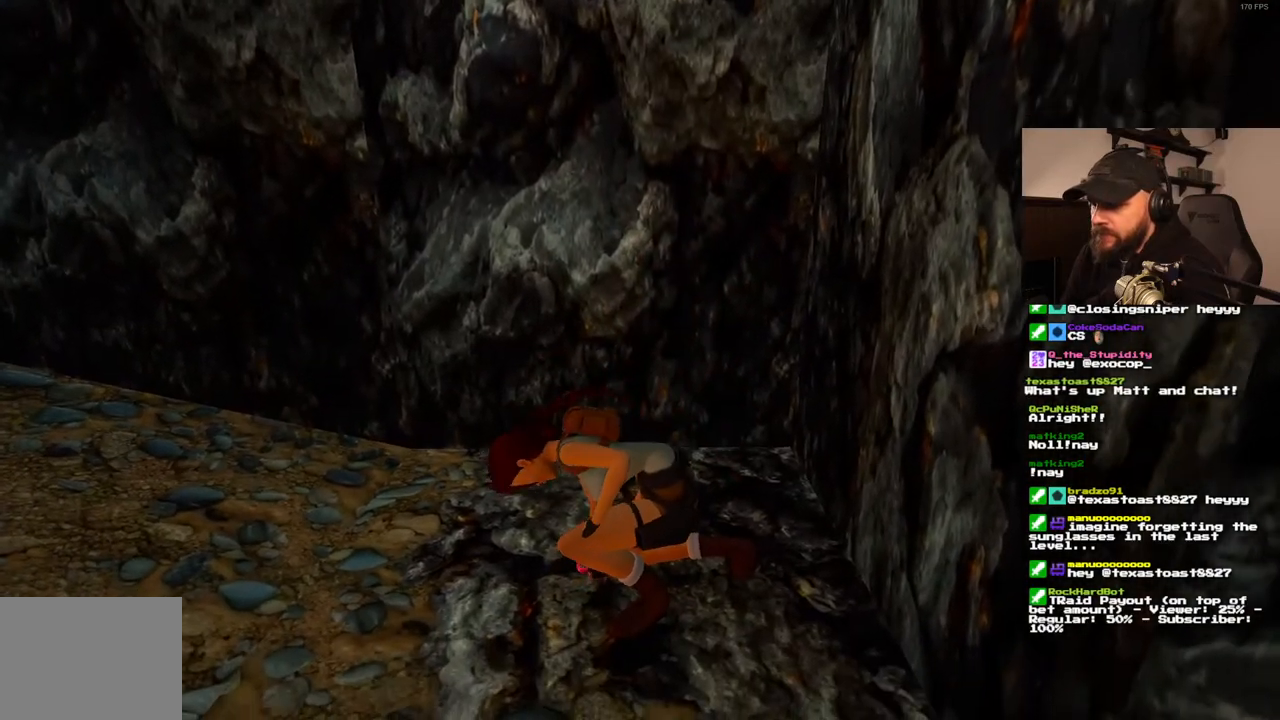
{"buttons": ["DPAD_UP"], "left_stick": "center", "right_stick": "center", "events": []}
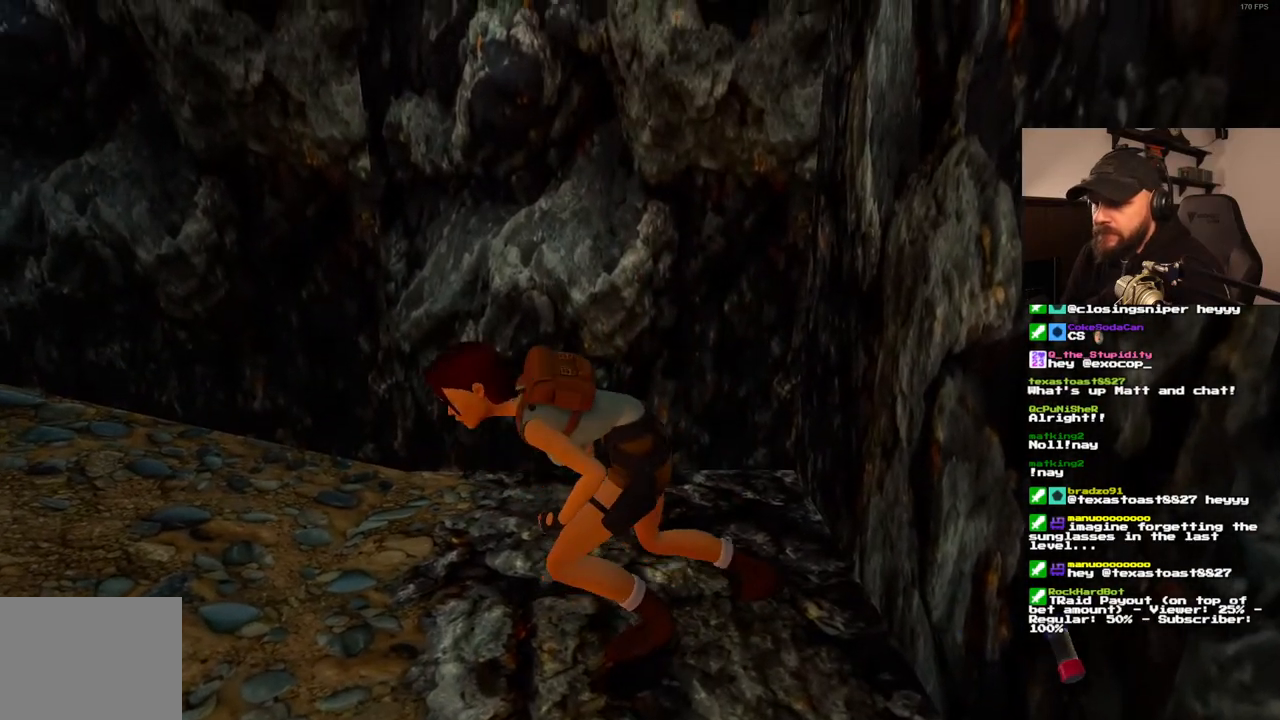
{"buttons": ["DPAD_UP"], "left_stick": "center", "right_stick": "center", "events": []}
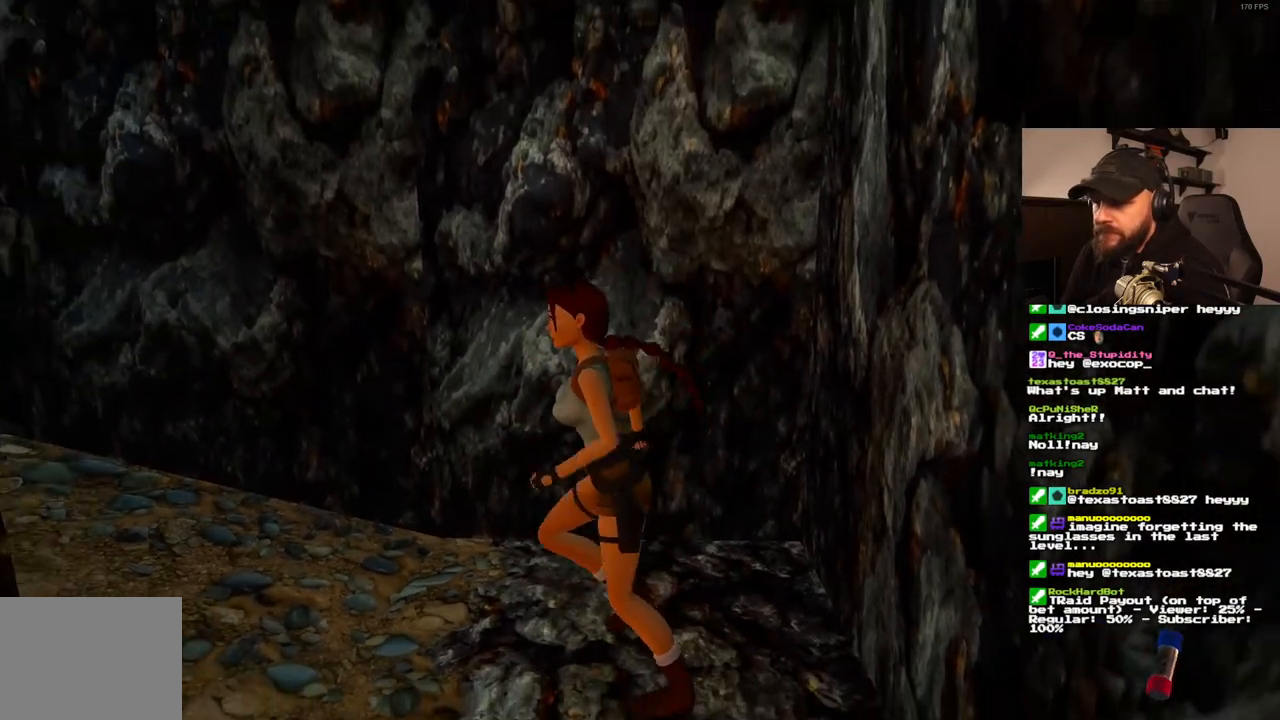
{"buttons": ["DPAD_UP"], "left_stick": "center", "right_stick": "center", "events": [[233, "DPAD_LEFT", "down"], [283, "DPAD_LEFT", "up"]]}
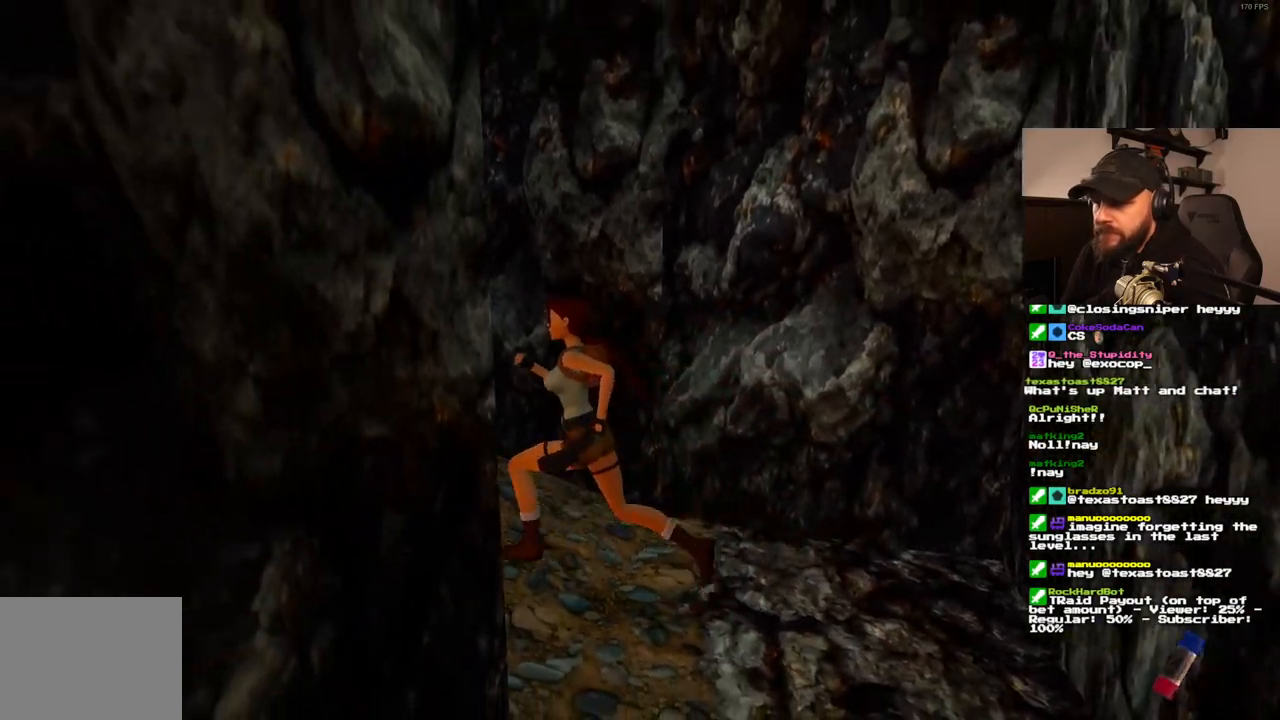
{"buttons": ["SQUARE", "DPAD_UP"], "left_stick": "center", "right_stick": "center", "events": [[17, "SQUARE", "down"]]}
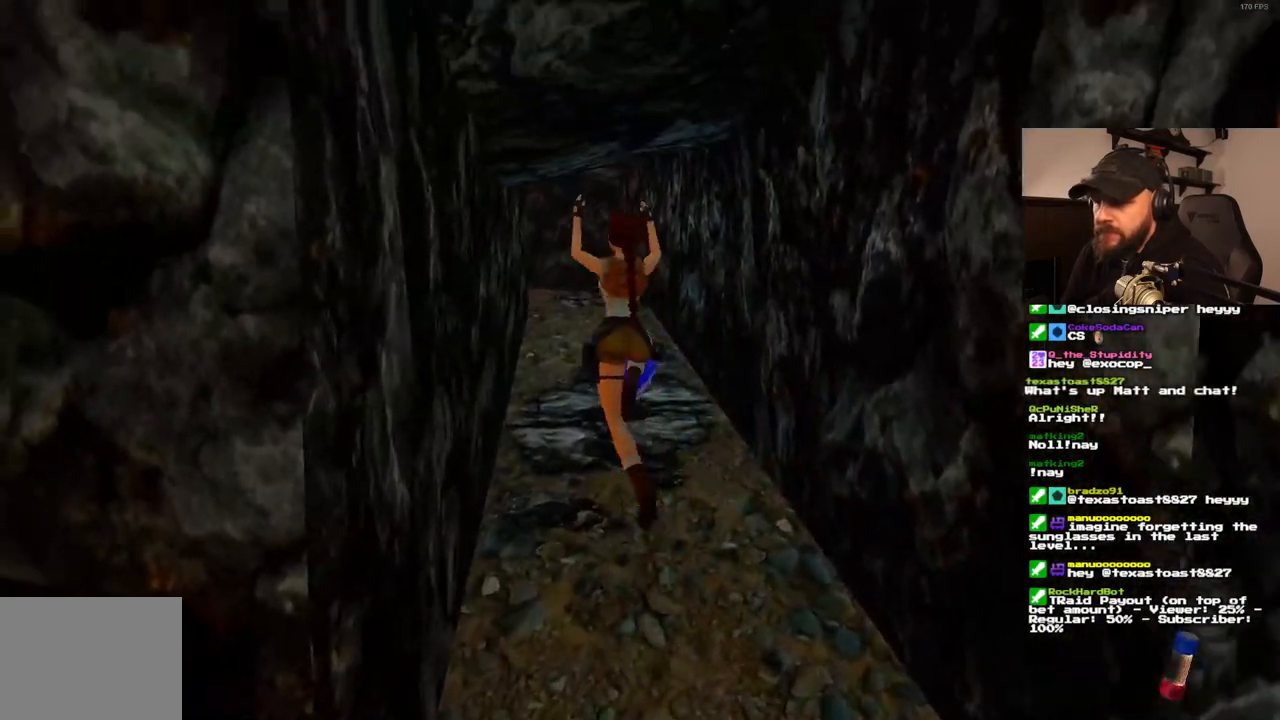
{"buttons": ["SQUARE", "DPAD_UP", "DPAD_RIGHT"], "left_stick": "center", "right_stick": "center", "events": [[467, "DPAD_RIGHT", "down"]]}
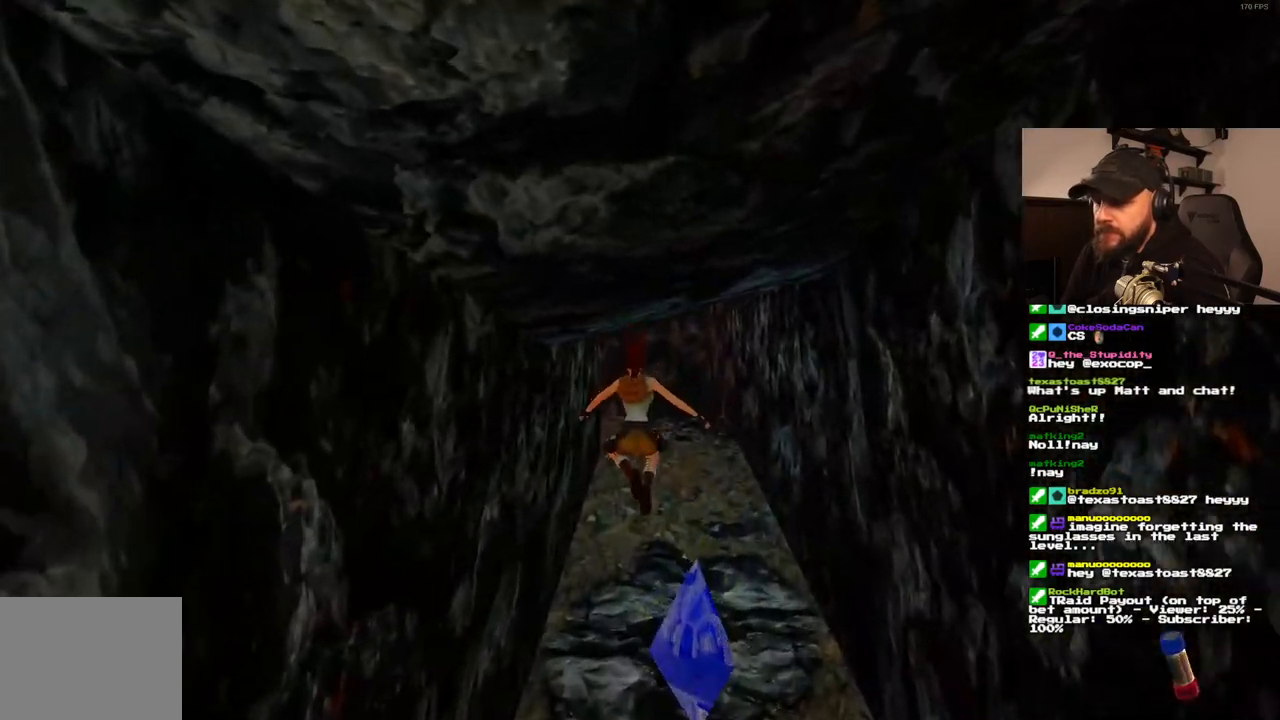
{"buttons": ["SQUARE", "DPAD_UP"], "left_stick": "center", "right_stick": "center", "events": [[67, "SQUARE", "up"], [150, "DPAD_RIGHT", "up"], [300, "SQUARE", "down"]]}
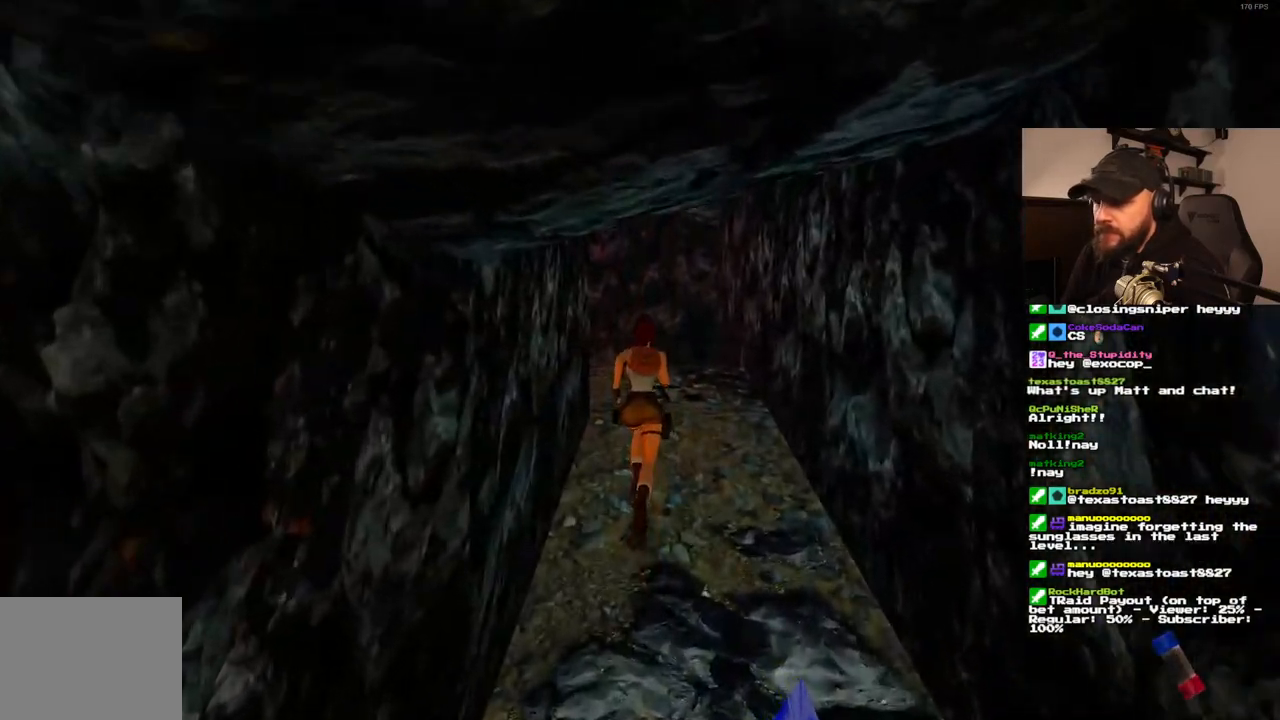
{"buttons": ["DPAD_UP"], "left_stick": "center", "right_stick": "center", "events": [[117, "SQUARE", "up"], [333, "DPAD_LEFT", "down"], [483, "DPAD_LEFT", "up"]]}
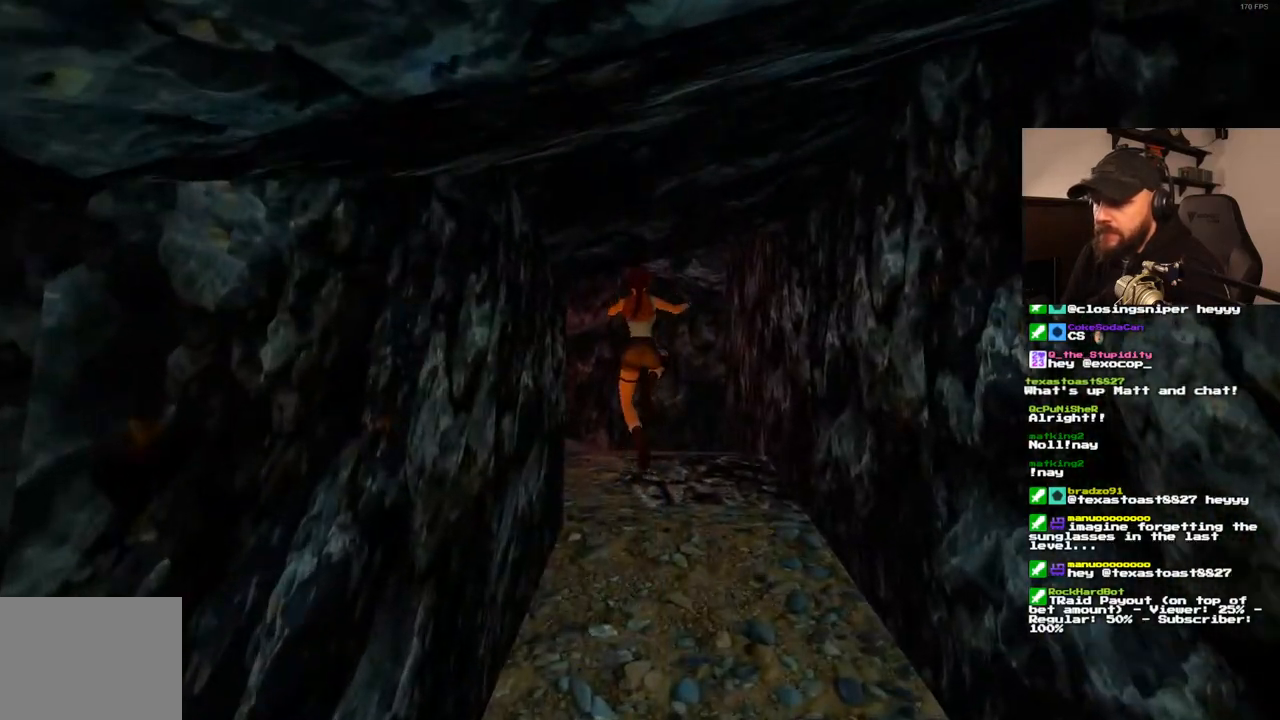
{"buttons": [], "left_stick": "center", "right_stick": "center", "events": [[50, "DPAD_UP", "up"]]}
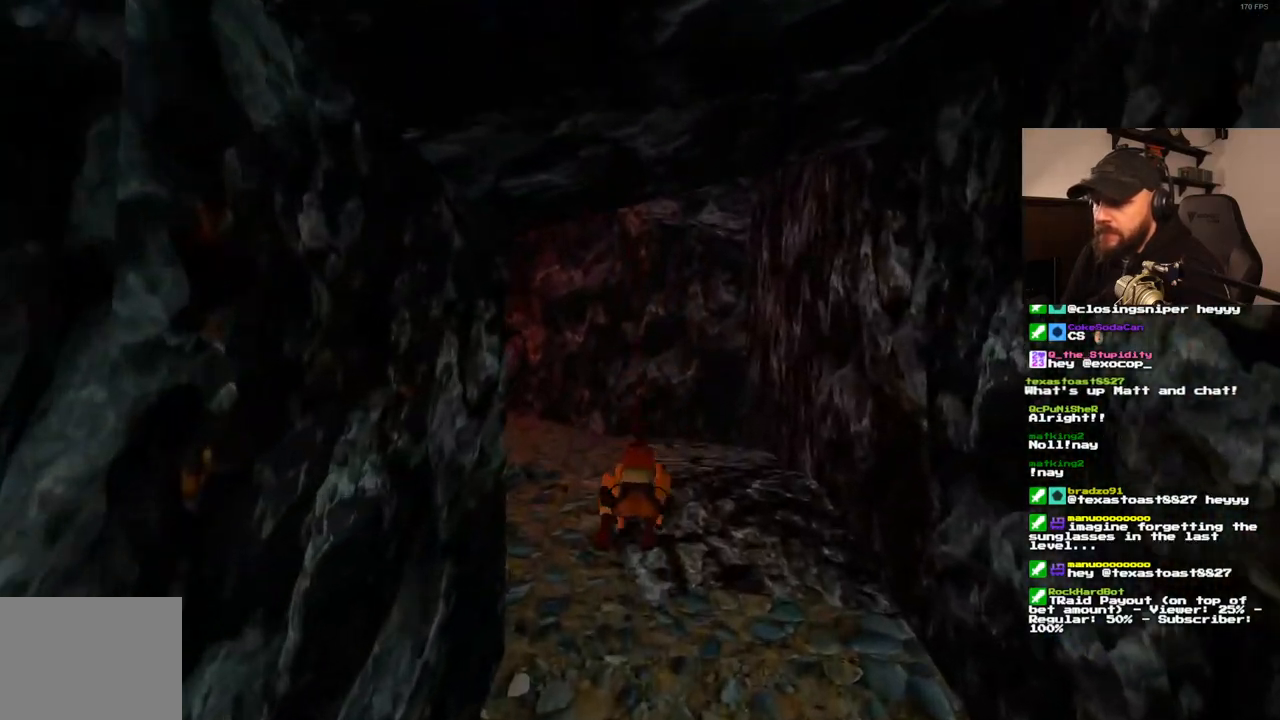
{"buttons": [], "left_stick": "center", "right_stick": "center"}
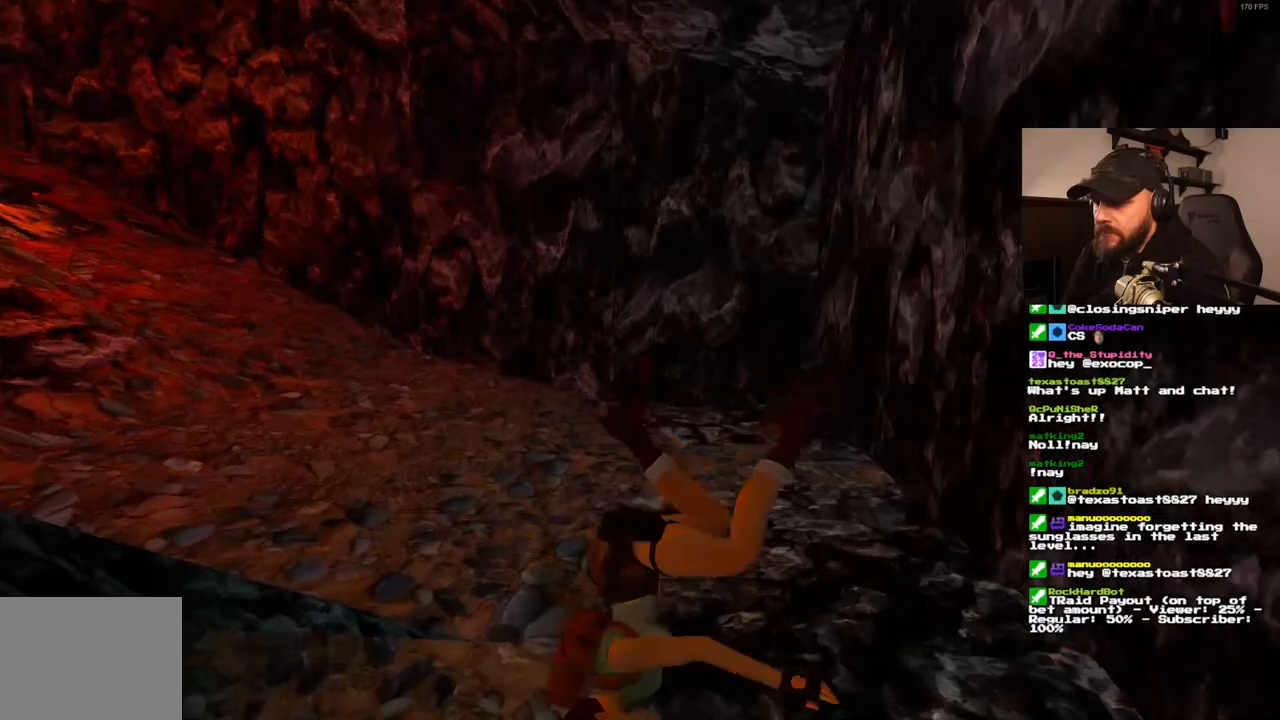
{"buttons": ["CIRCLE"], "left_stick": "center", "right_stick": "center", "events": [[467, "CIRCLE", "down"]]}
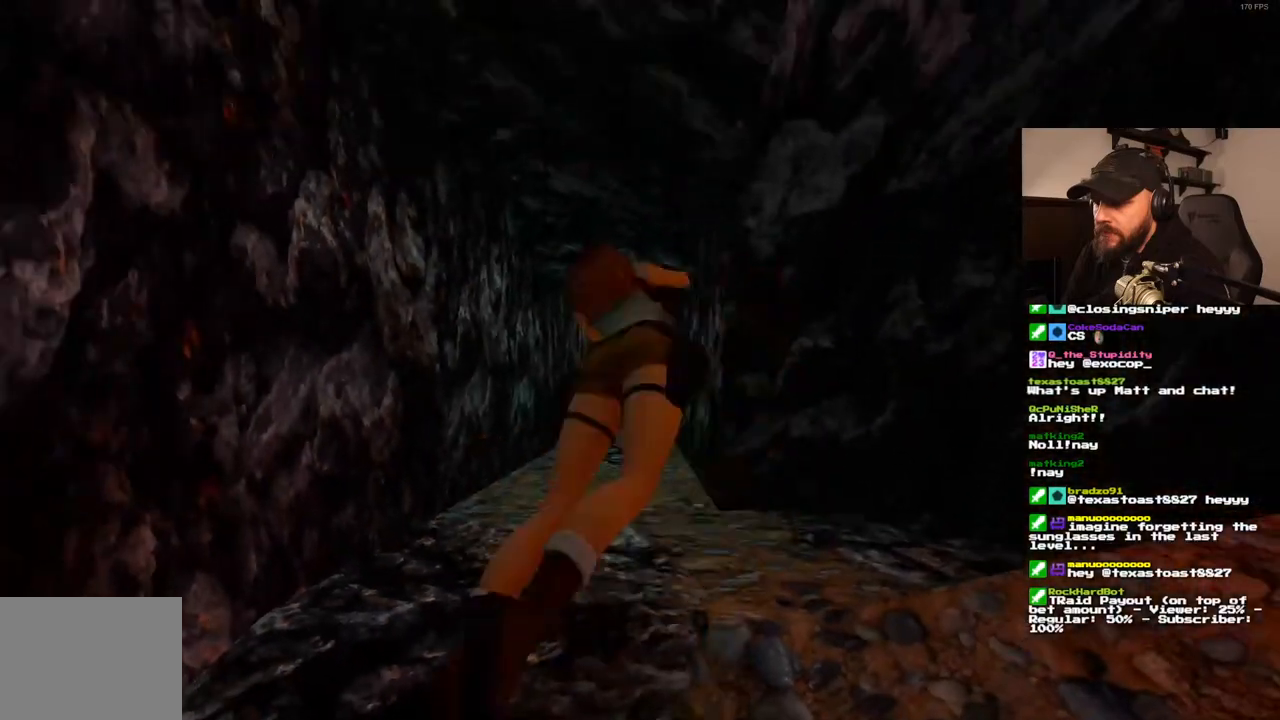
{"buttons": [], "left_stick": "center", "right_stick": "center", "events": [[33, "CIRCLE", "up"]]}